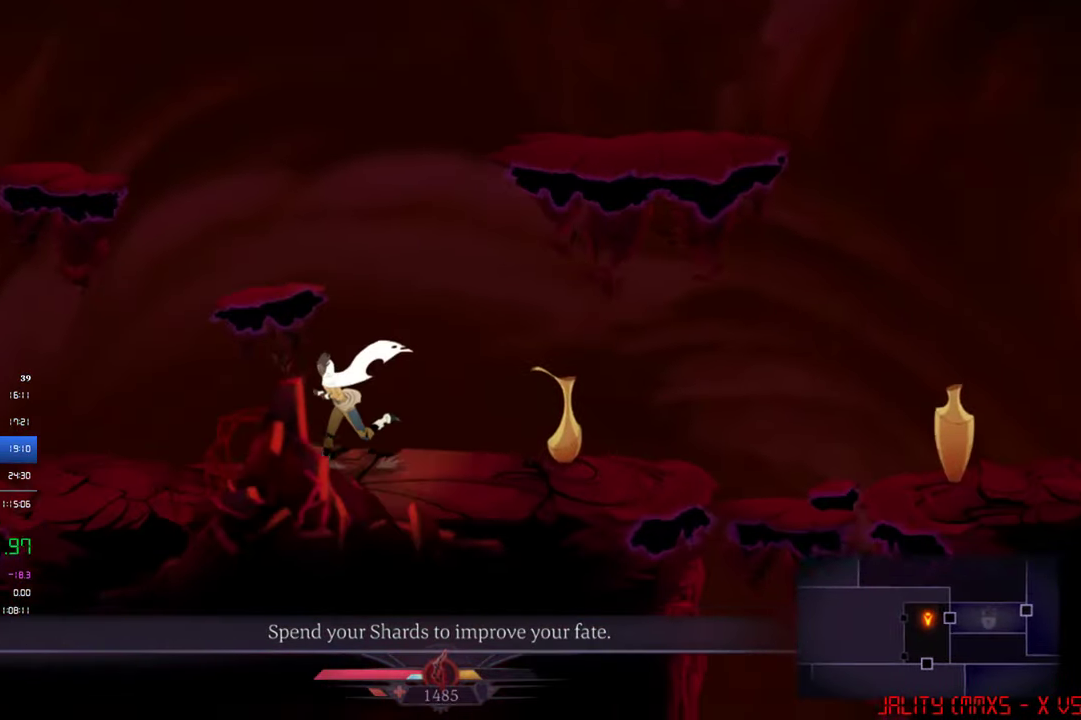
Gameplay with a controller (PlayStation layout); each line is a JSON object with the inputs held at the frame after it. "events" lists button and stick changes between this image and that frame as [ms after this image, input, new state], when the widget could be followed in between. Not read: R3 right_stick.
{"buttons": ["DPAD_LEFT"], "left_stick": "center", "events": [[33, "SQUARE", "down"], [167, "SQUARE", "up"]]}
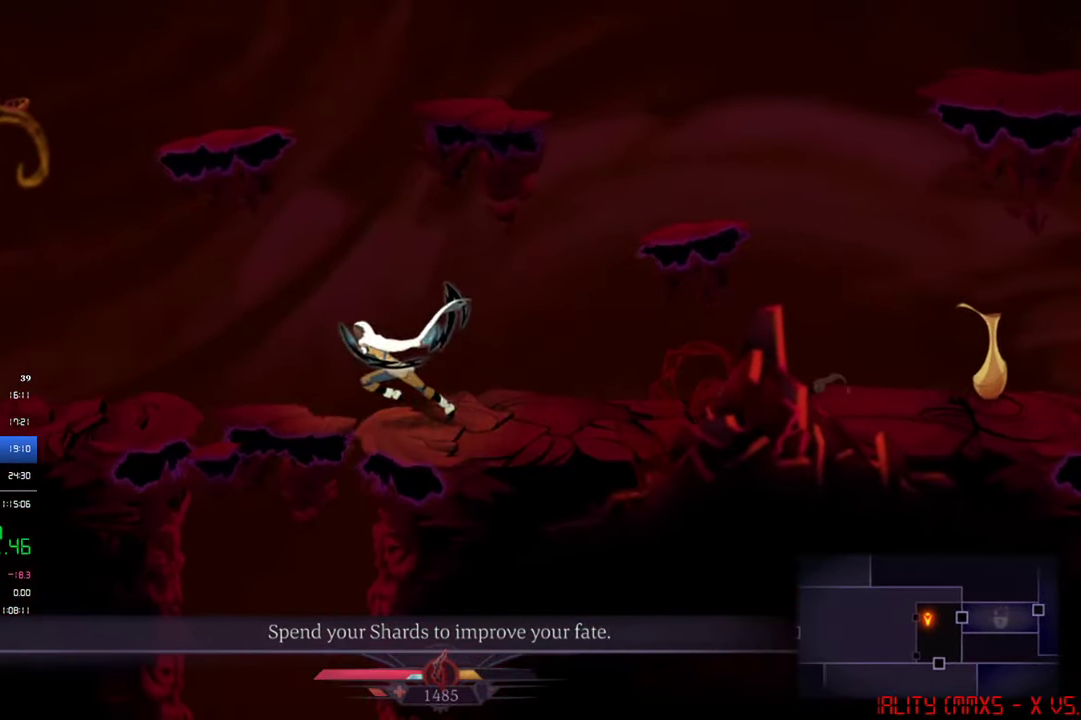
{"buttons": ["CROSS", "DPAD_DOWN"], "left_stick": "center", "events": [[33, "DPAD_LEFT", "up"], [67, "DPAD_DOWN", "down"], [133, "CROSS", "down"]]}
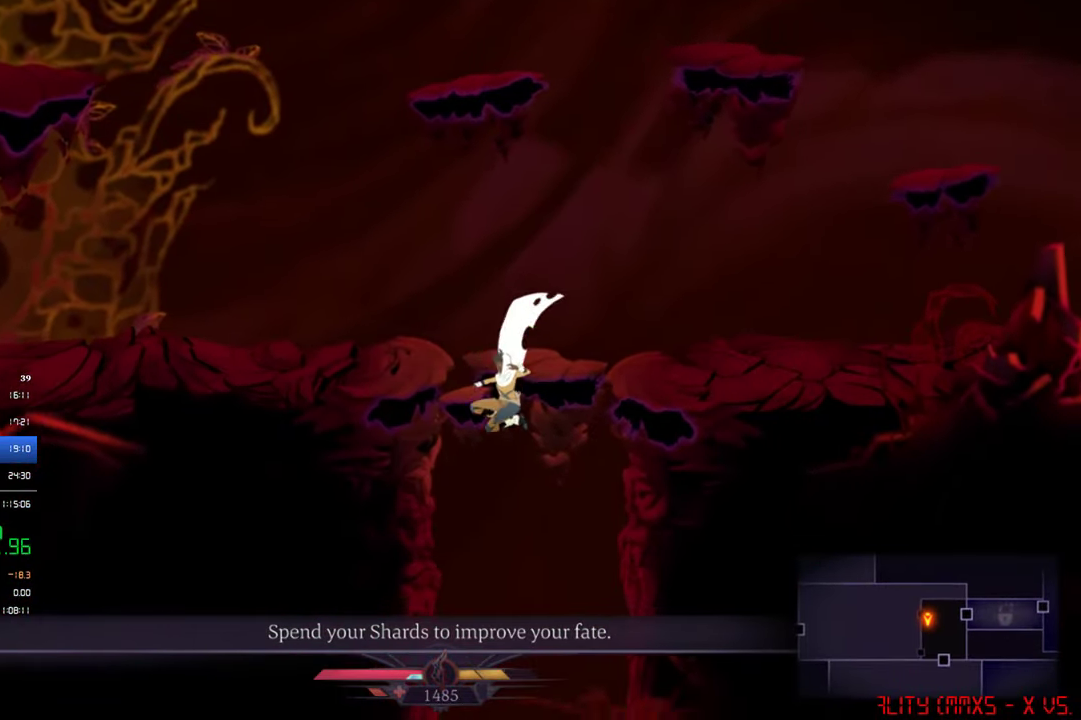
{"buttons": ["CROSS", "DPAD_DOWN"], "left_stick": "center", "events": []}
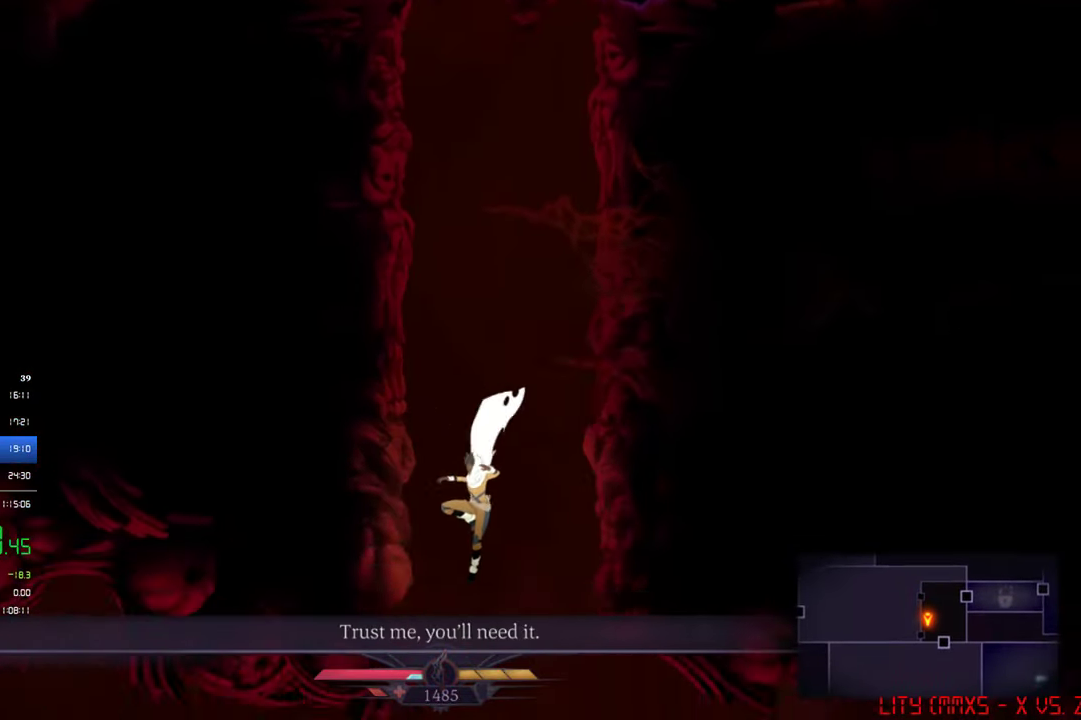
{"buttons": ["DPAD_RIGHT"], "left_stick": "center", "events": [[33, "CROSS", "up"], [33, "DPAD_DOWN", "up"], [367, "DPAD_RIGHT", "down"]]}
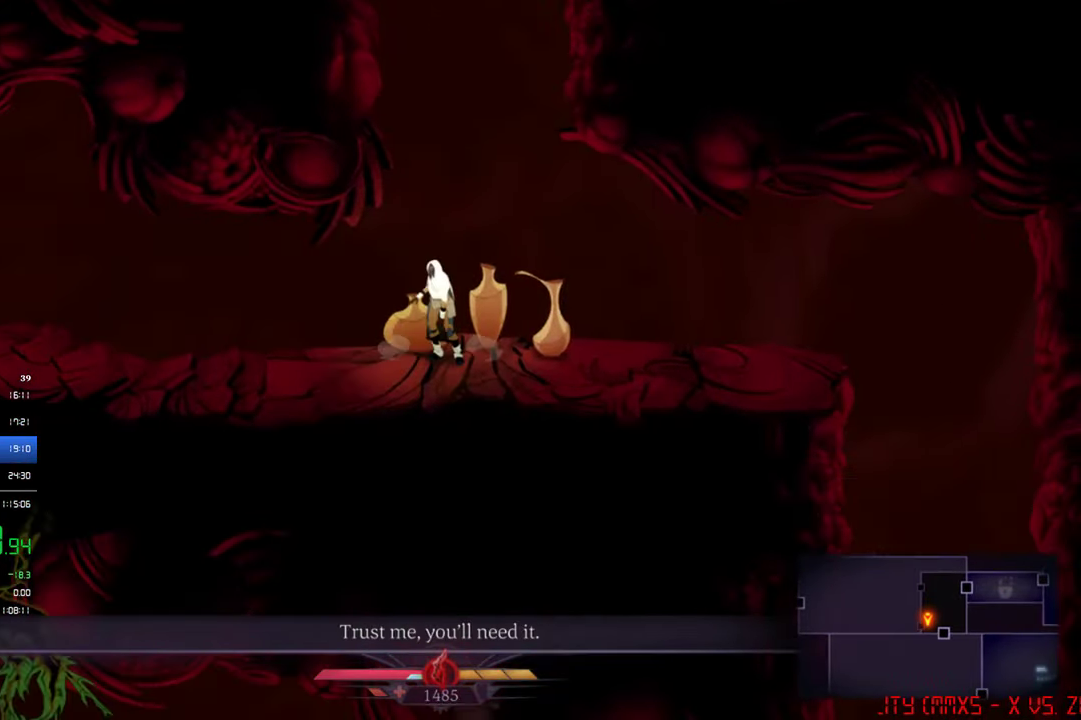
{"buttons": ["DPAD_RIGHT"], "left_stick": "center", "events": [[133, "CIRCLE", "down"], [233, "CIRCLE", "up"]]}
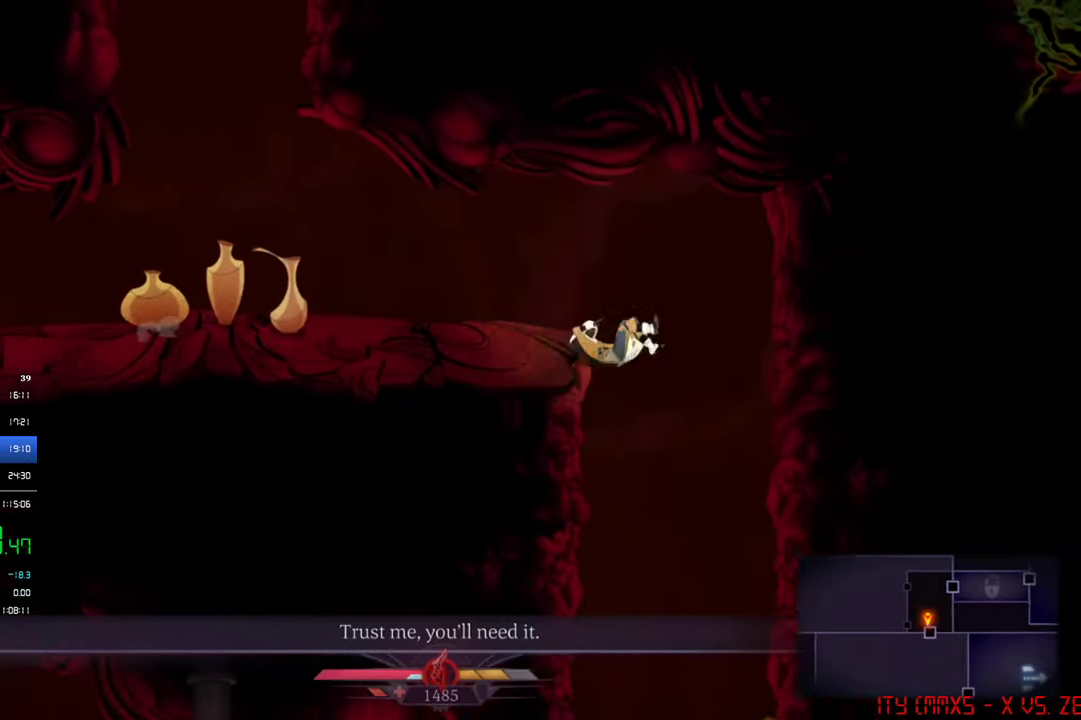
{"buttons": ["DPAD_LEFT"], "left_stick": "center", "events": [[200, "DPAD_RIGHT", "up"], [300, "DPAD_LEFT", "down"]]}
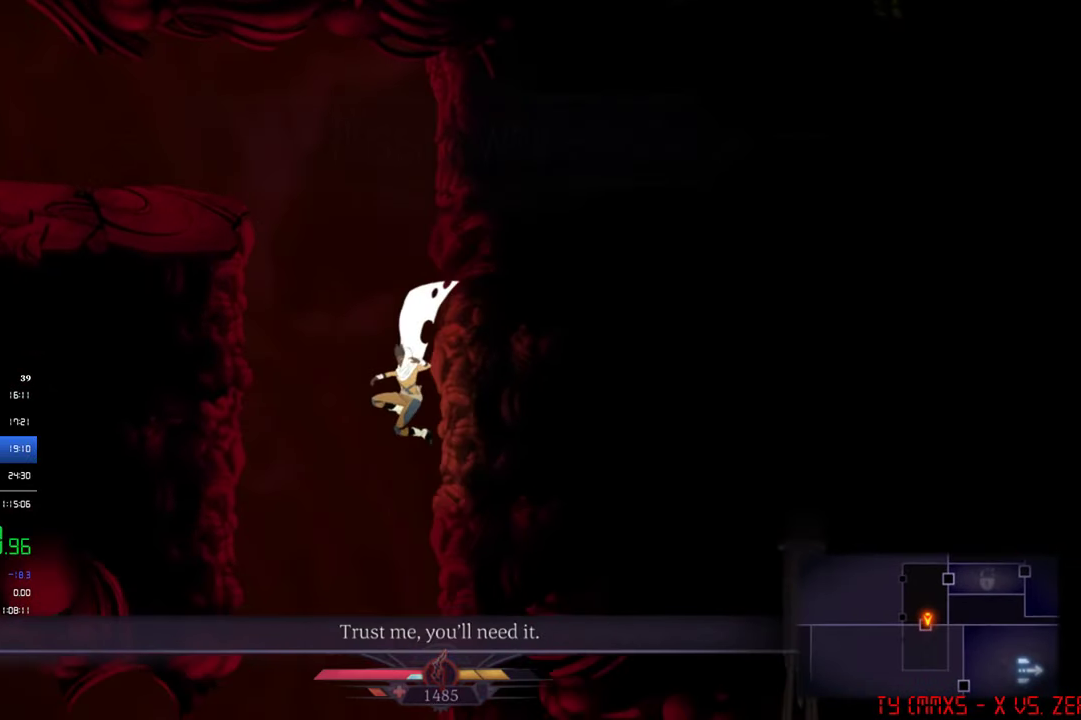
{"buttons": ["DPAD_LEFT"], "left_stick": "center", "events": []}
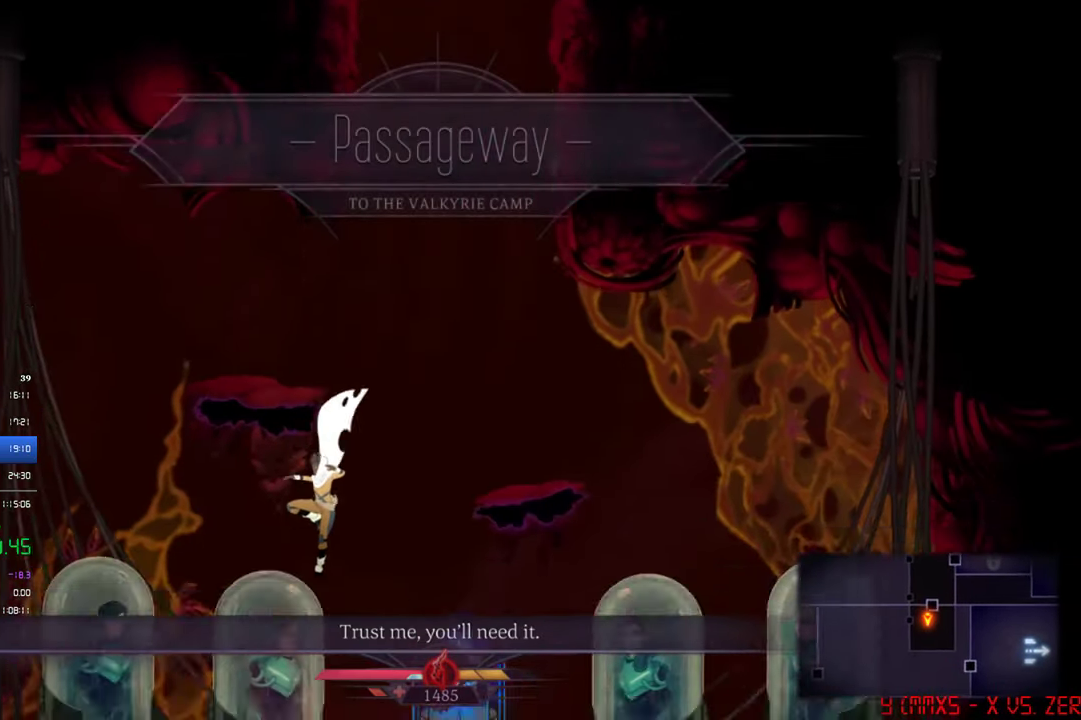
{"buttons": ["CROSS", "DPAD_RIGHT"], "left_stick": "center", "events": [[134, "DPAD_LEFT", "up"], [200, "DPAD_RIGHT", "down"], [467, "CROSS", "down"]]}
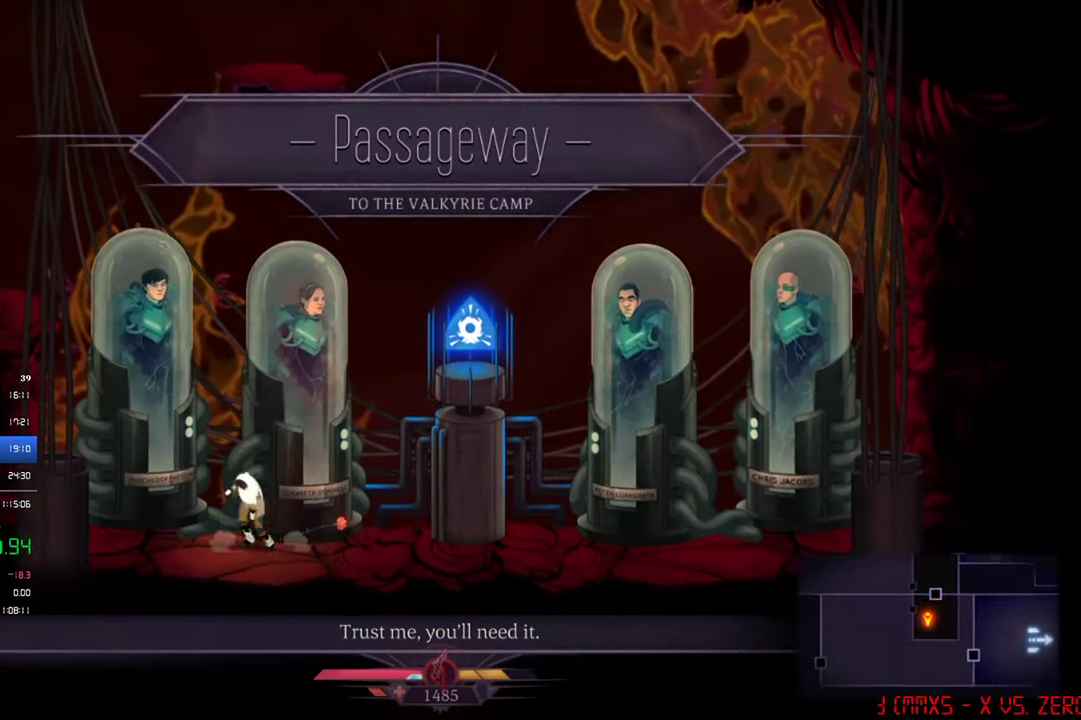
{"buttons": ["CROSS", "DPAD_LEFT"], "left_stick": "center", "events": [[267, "SQUARE", "down"], [300, "DPAD_RIGHT", "up"], [334, "CROSS", "up"], [334, "SQUARE", "up"], [367, "DPAD_LEFT", "down"], [500, "CROSS", "down"]]}
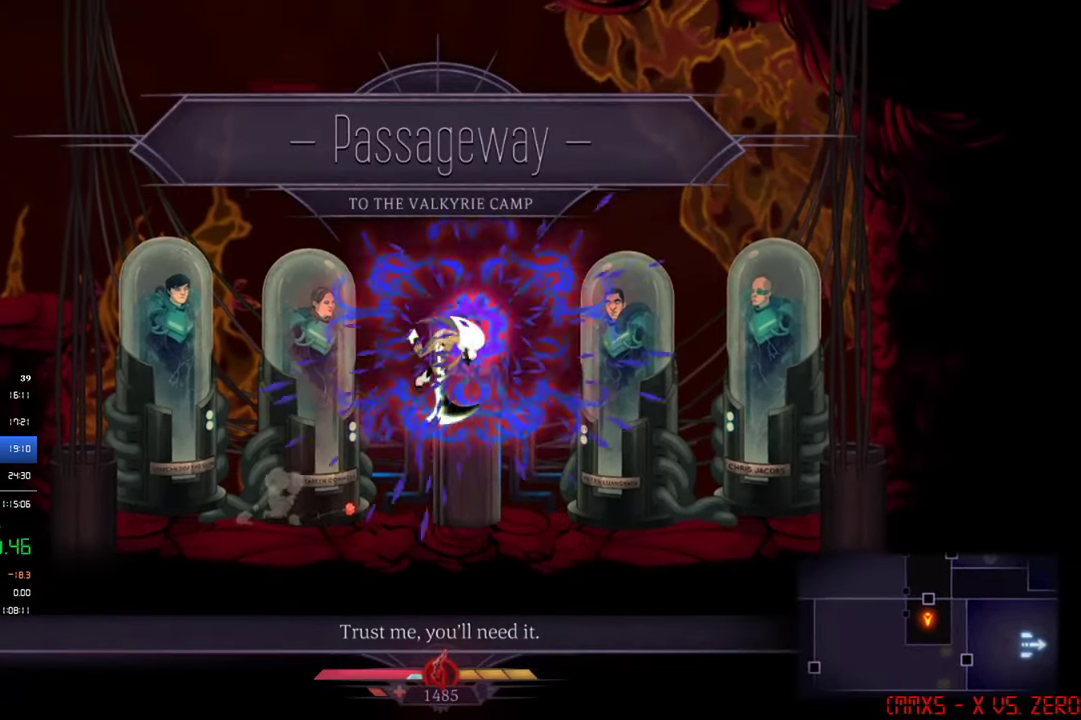
{"buttons": ["CIRCLE", "DPAD_LEFT"], "left_stick": "center", "events": [[367, "CROSS", "up"], [434, "CIRCLE", "down"]]}
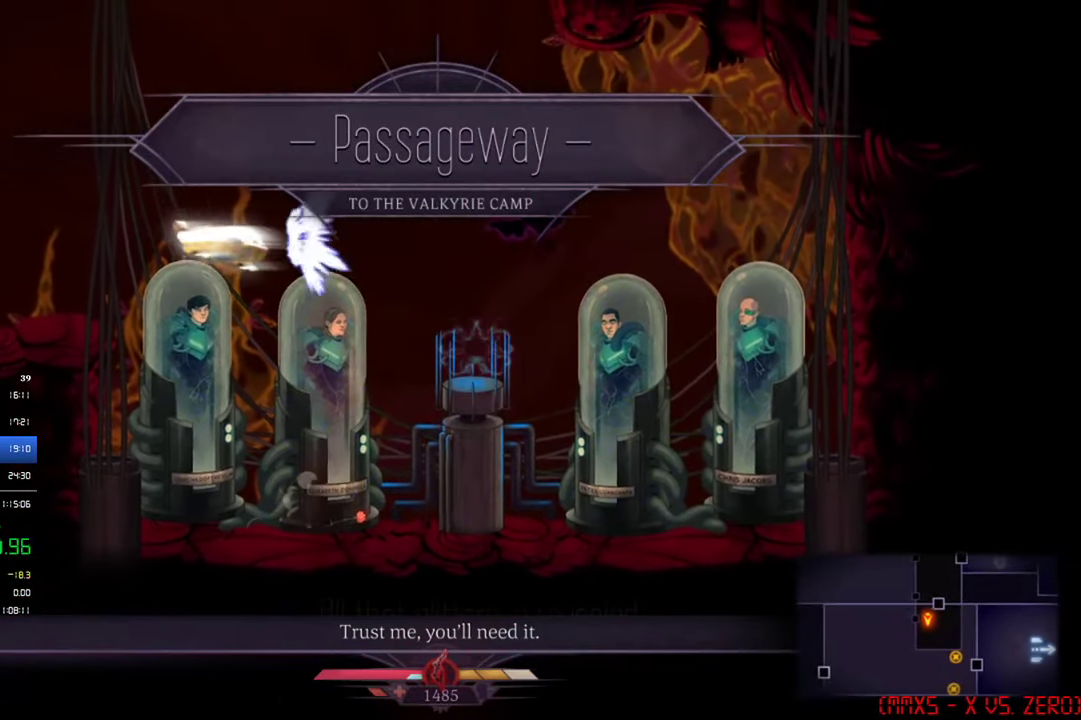
{"buttons": ["CIRCLE", "DPAD_LEFT"], "left_stick": "center", "events": [[34, "CIRCLE", "up"], [434, "CIRCLE", "down"]]}
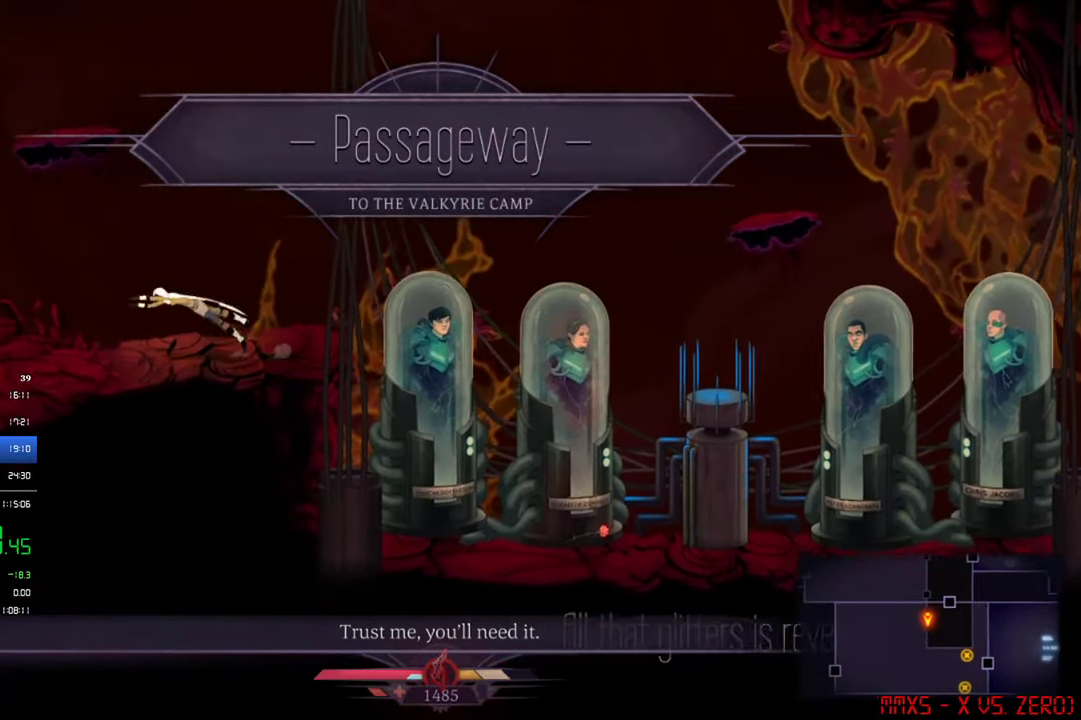
{"buttons": ["DPAD_LEFT"], "left_stick": "center", "events": [[67, "CIRCLE", "up"]]}
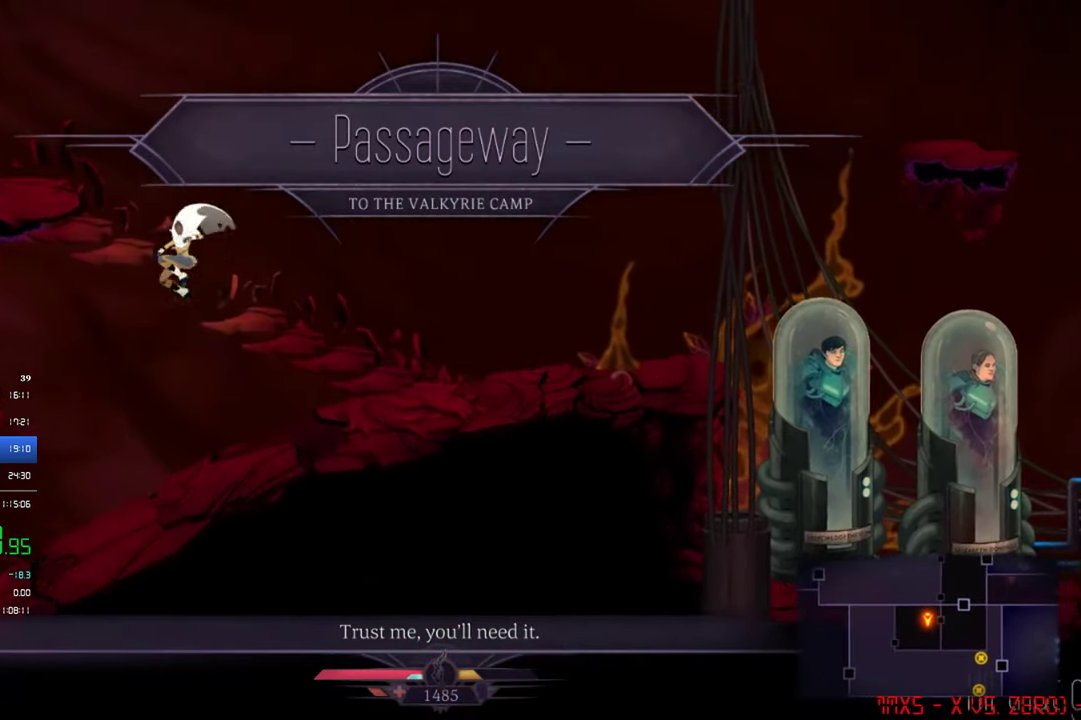
{"buttons": [], "left_stick": "center", "events": [[134, "DPAD_DOWN", "down"], [167, "CROSS", "down"], [234, "CROSS", "up"], [334, "DPAD_DOWN", "up"], [434, "DPAD_LEFT", "up"]]}
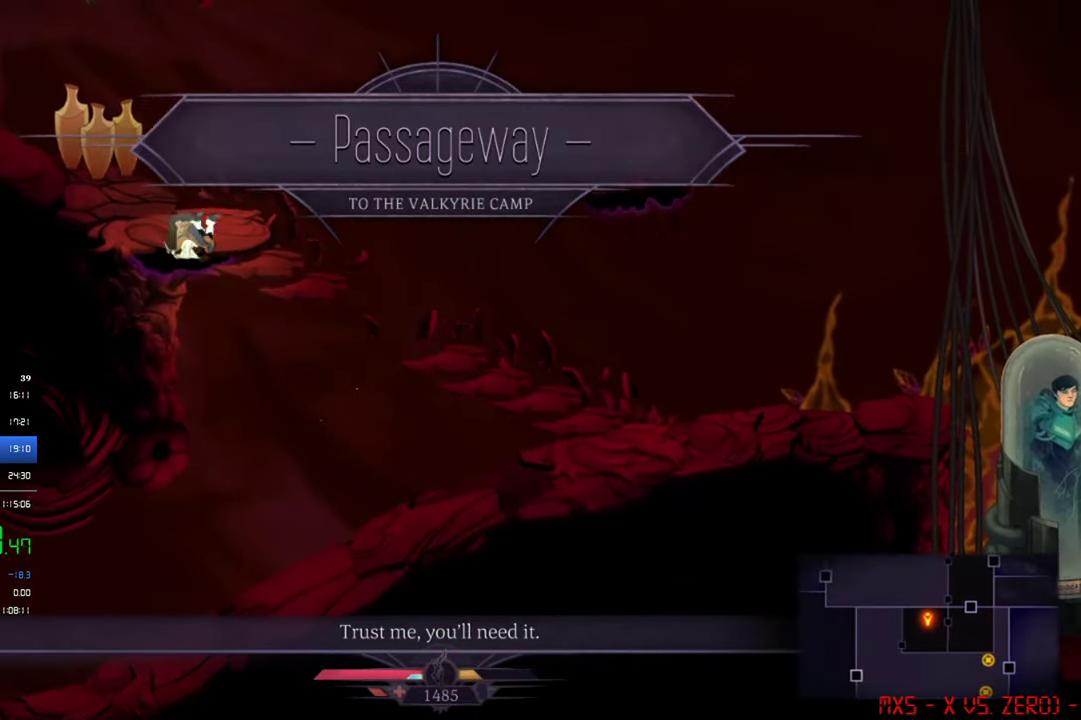
{"buttons": ["DPAD_LEFT"], "left_stick": "center", "events": [[100, "DPAD_RIGHT", "down"], [234, "DPAD_RIGHT", "up"], [500, "DPAD_LEFT", "down"]]}
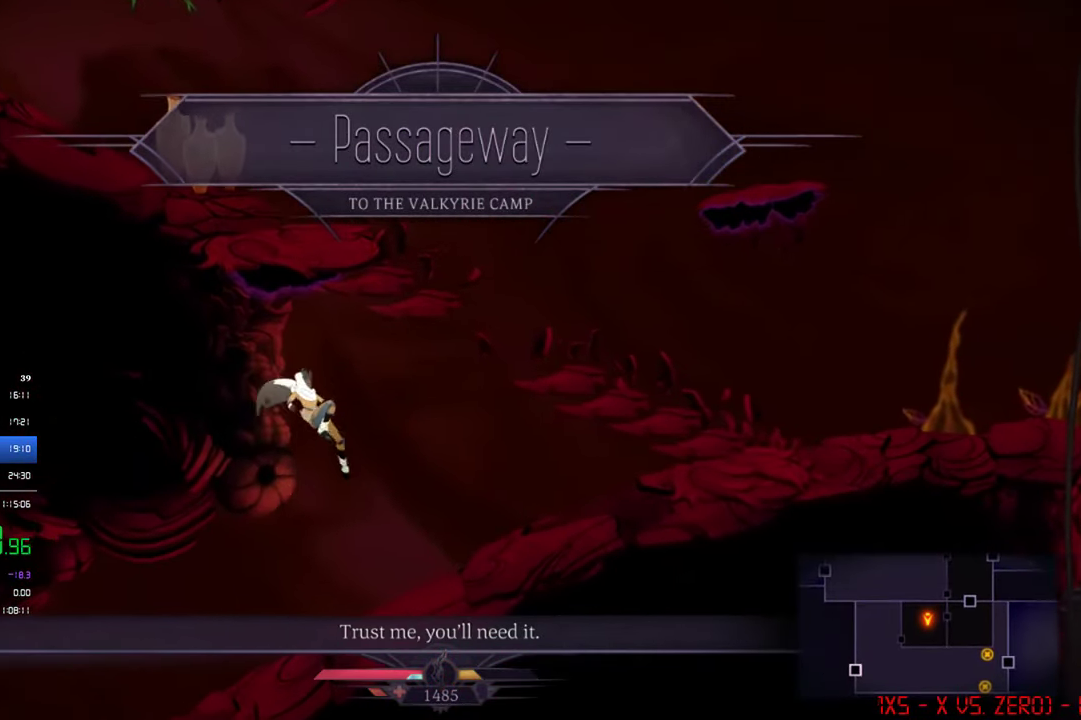
{"buttons": ["DPAD_LEFT"], "left_stick": "center", "events": [[333, "CIRCLE", "down"], [433, "CIRCLE", "up"]]}
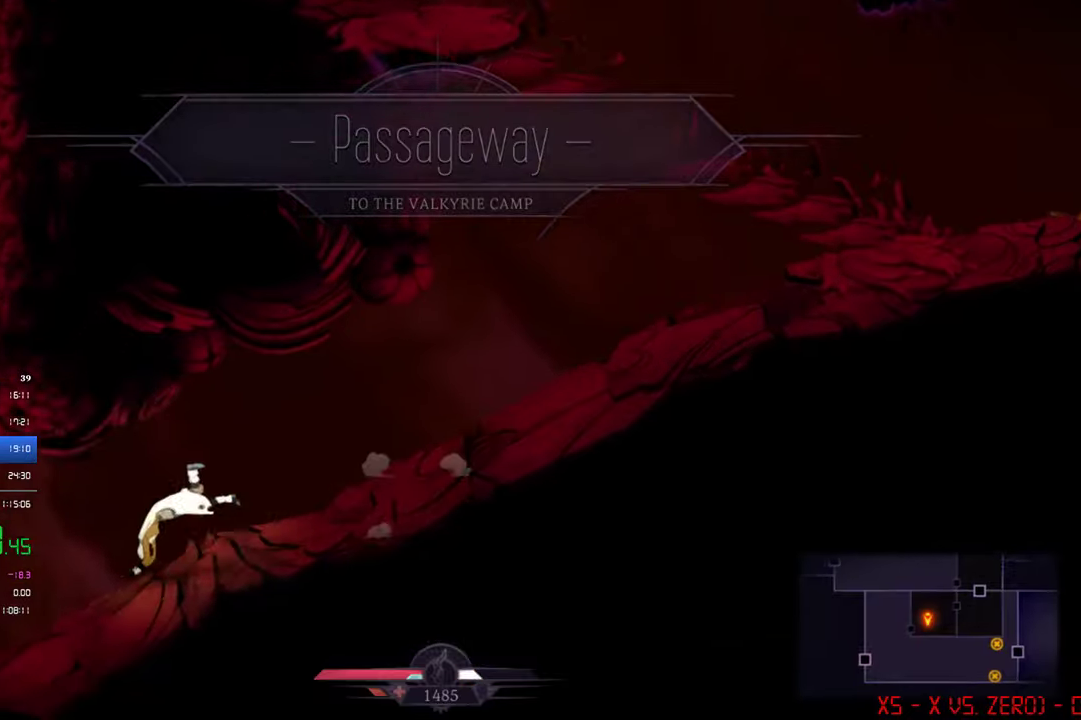
{"buttons": ["DPAD_LEFT"], "left_stick": "center", "events": []}
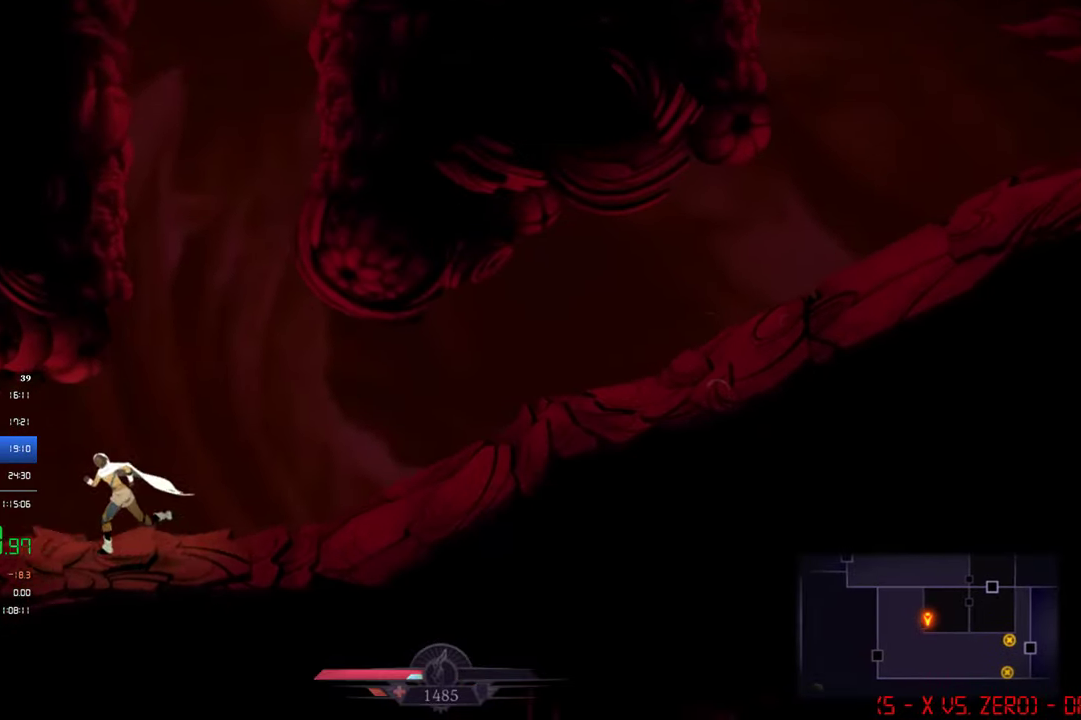
{"buttons": ["DPAD_LEFT"], "left_stick": "center", "events": []}
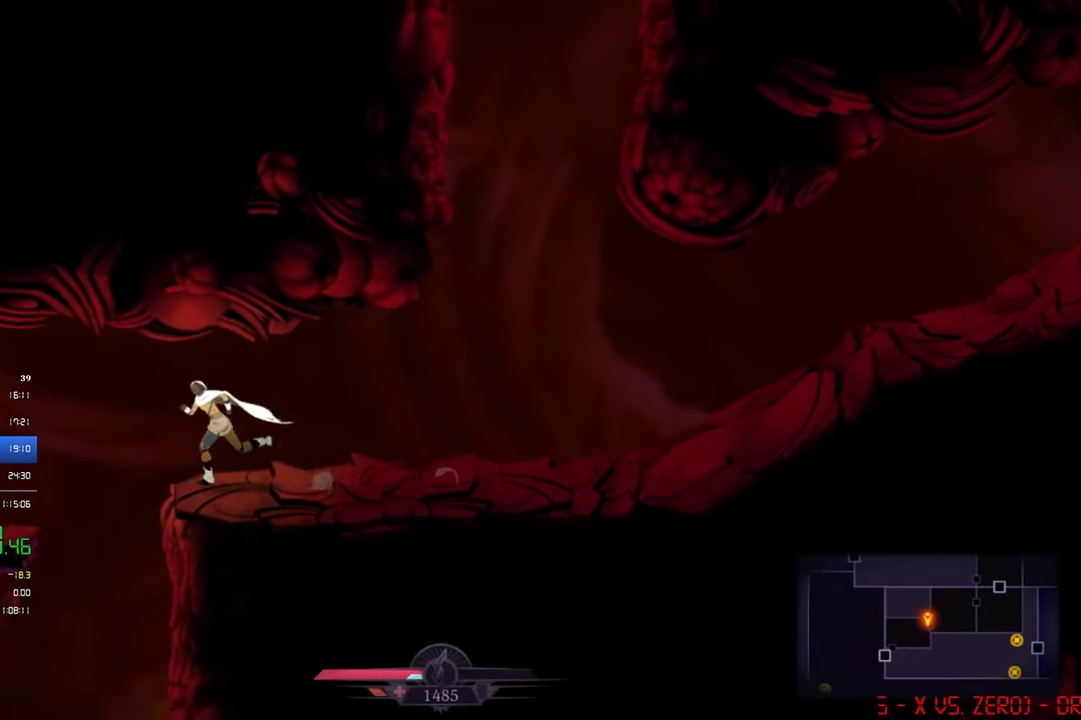
{"buttons": ["DPAD_LEFT"], "left_stick": "center", "events": []}
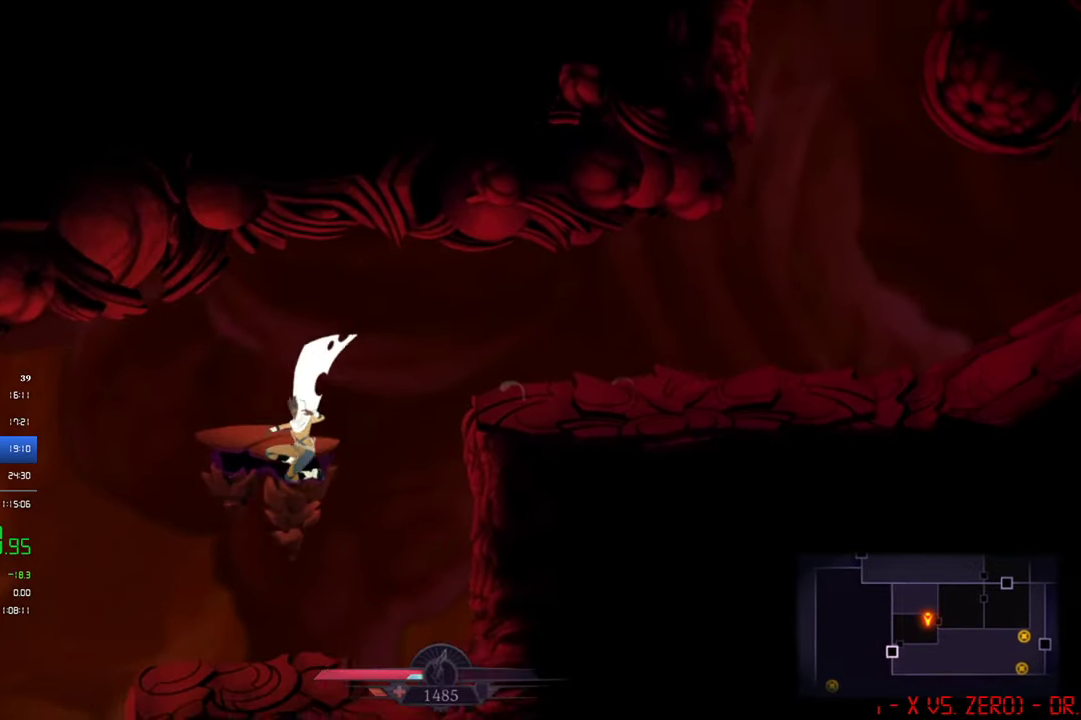
{"buttons": ["DPAD_LEFT"], "left_stick": "center", "events": []}
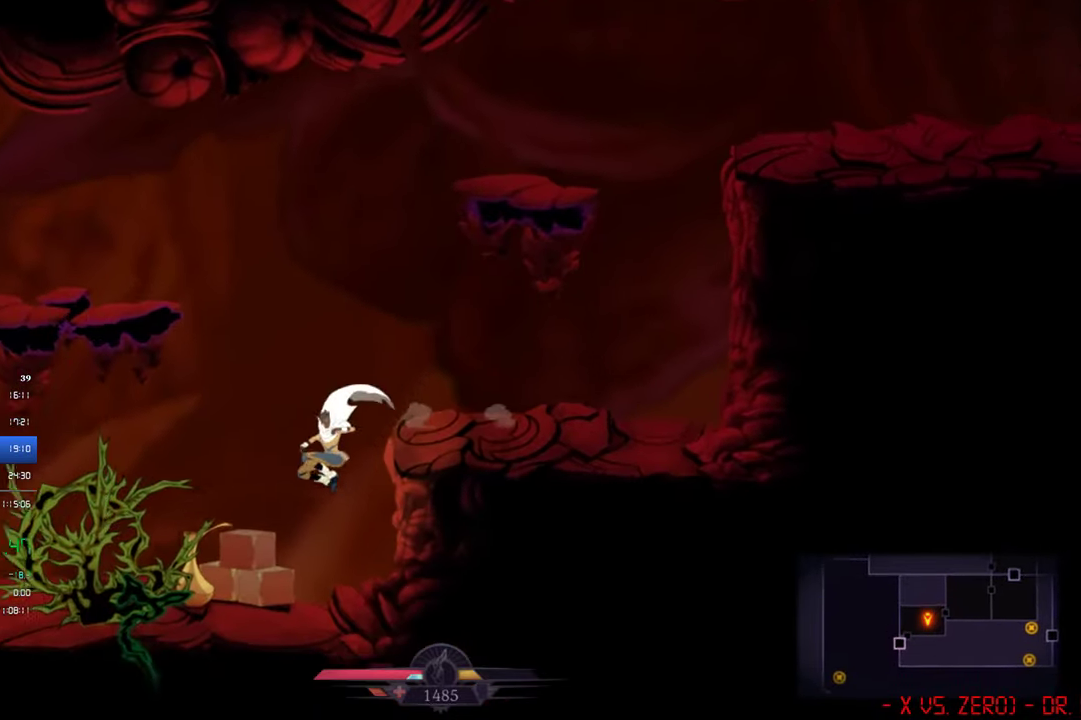
{"buttons": ["CROSS", "DPAD_LEFT"], "left_stick": "center", "events": [[33, "DPAD_LEFT", "up"], [200, "CROSS", "down"], [200, "DPAD_LEFT", "down"]]}
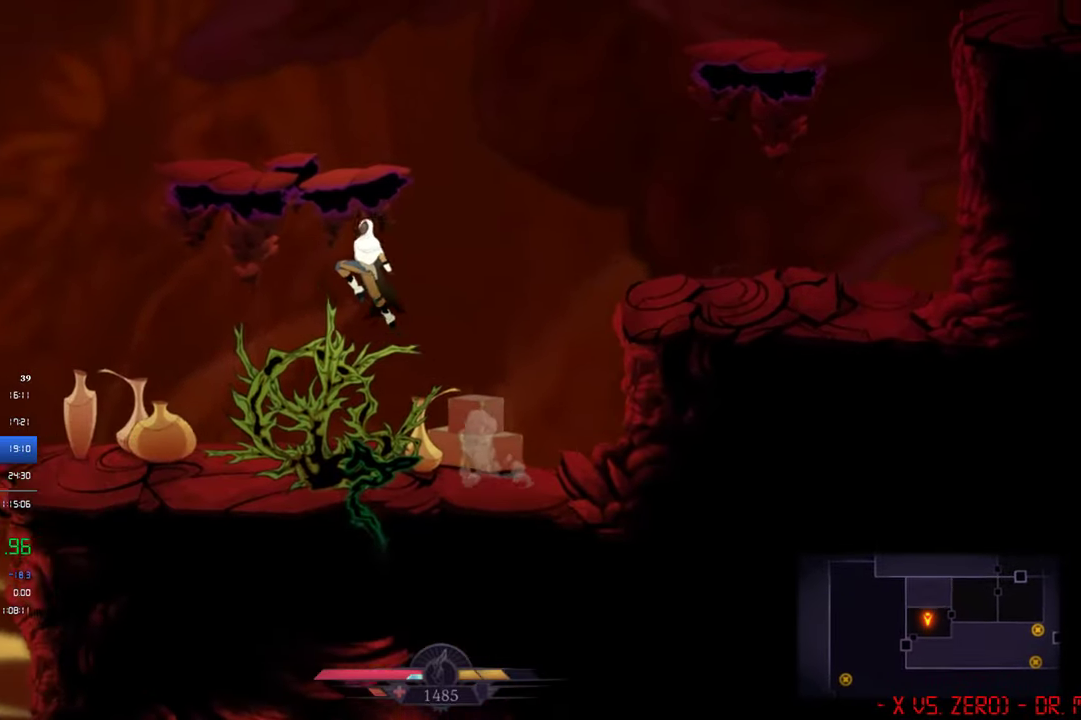
{"buttons": ["DPAD_LEFT"], "left_stick": "center", "events": [[33, "CROSS", "up"]]}
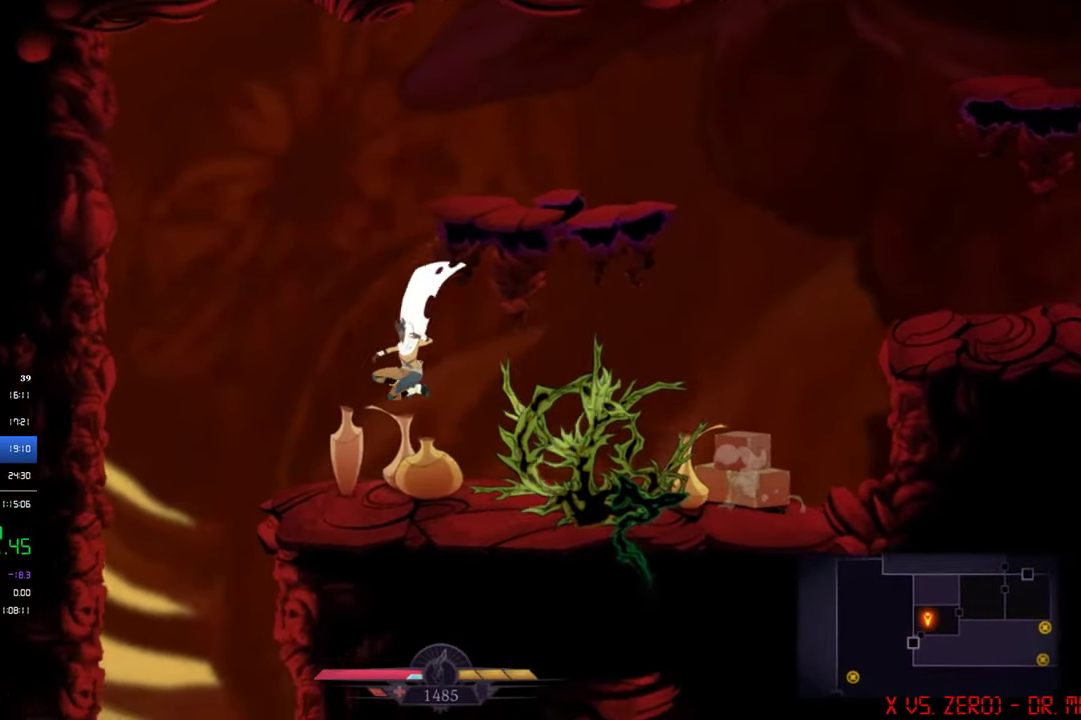
{"buttons": ["DPAD_DOWN"], "left_stick": "center", "events": [[300, "DPAD_DOWN", "down"], [333, "DPAD_LEFT", "up"]]}
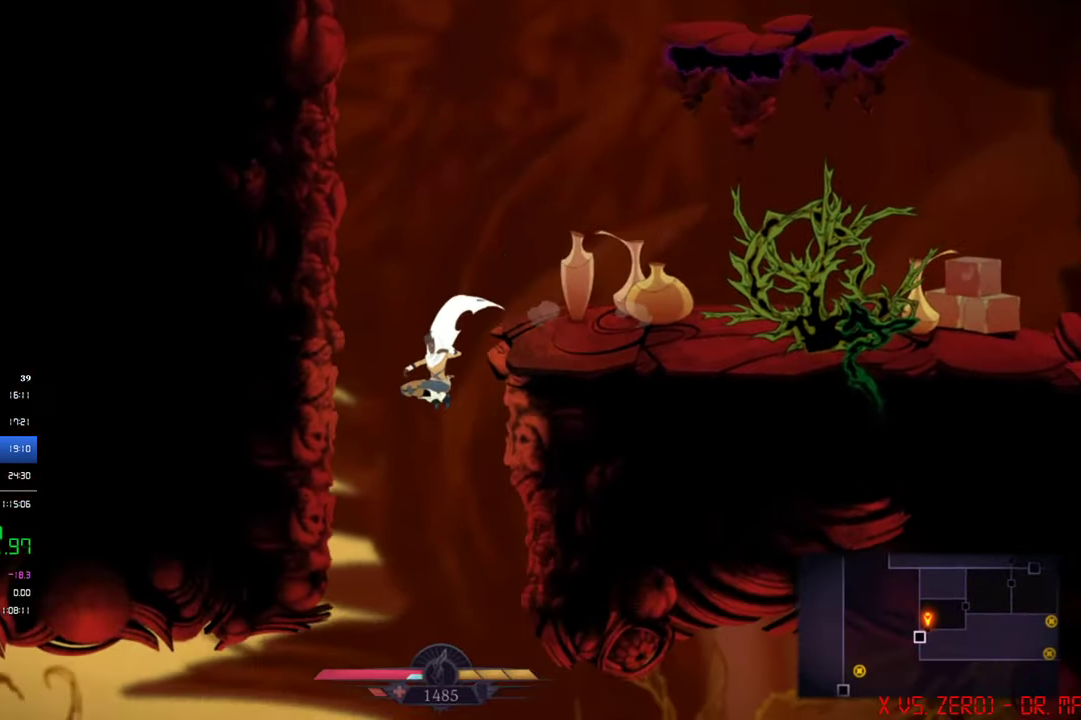
{"buttons": ["CIRCLE", "DPAD_LEFT"], "left_stick": "center", "events": [[100, "DPAD_LEFT", "down"], [133, "DPAD_DOWN", "up"], [433, "CIRCLE", "down"]]}
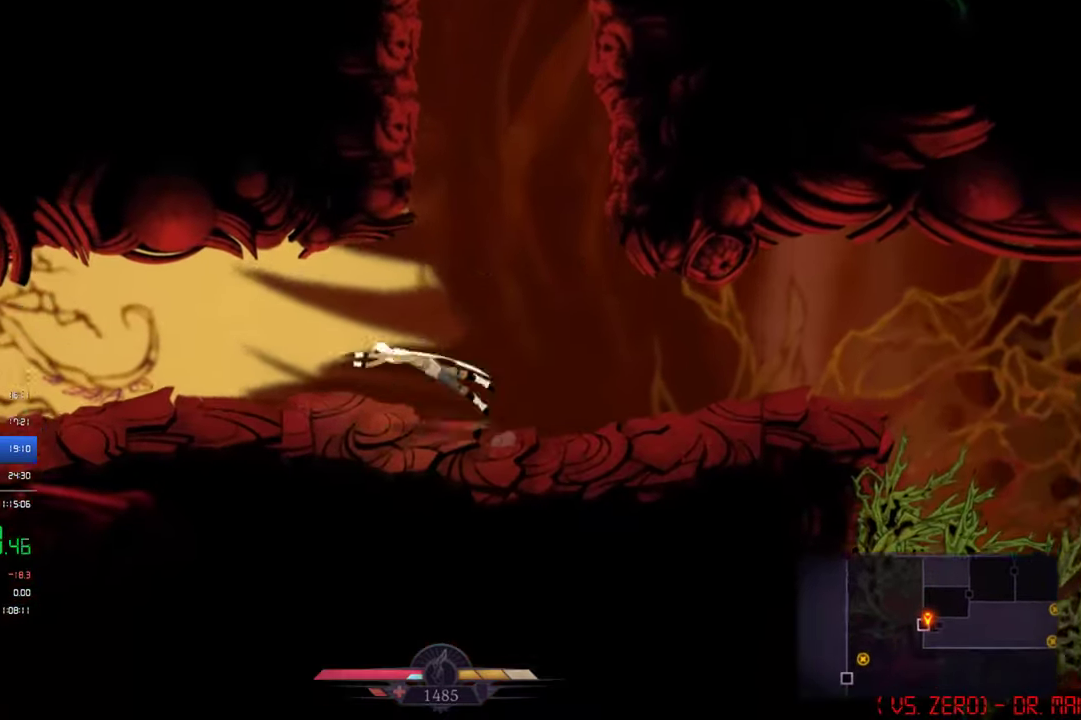
{"buttons": [], "left_stick": "center", "events": [[100, "CIRCLE", "up"], [200, "DPAD_LEFT", "up"], [366, "DPAD_LEFT", "down"], [366, "SQUARE", "down"], [466, "SQUARE", "up"], [500, "DPAD_LEFT", "up"]]}
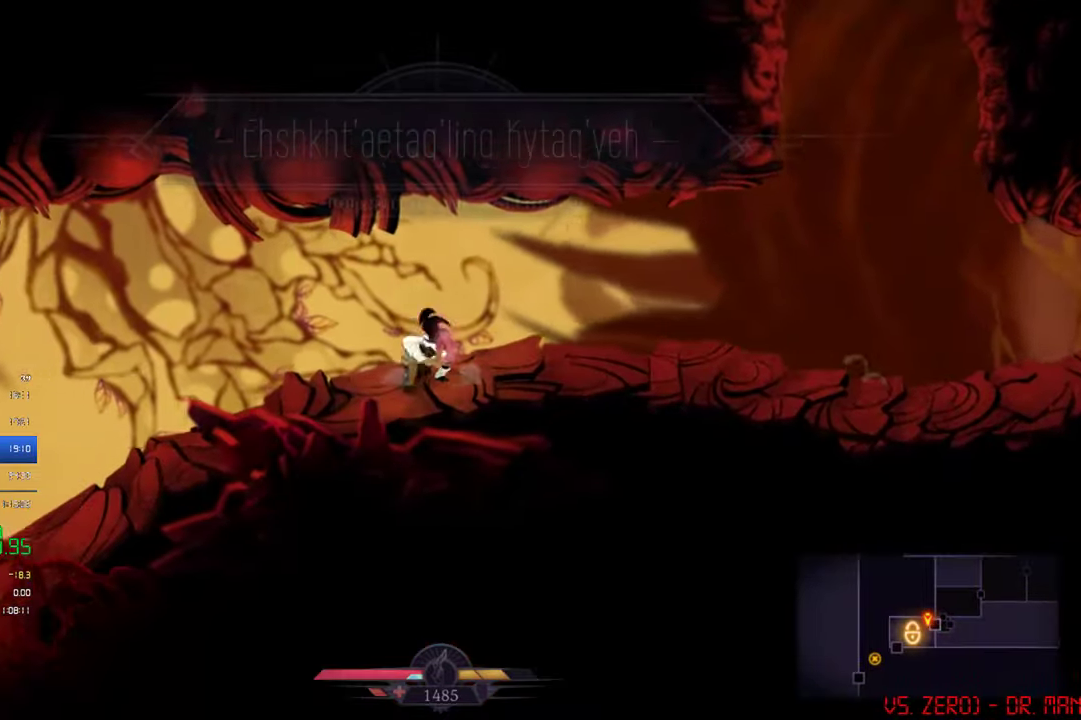
{"buttons": [], "left_stick": "center", "events": []}
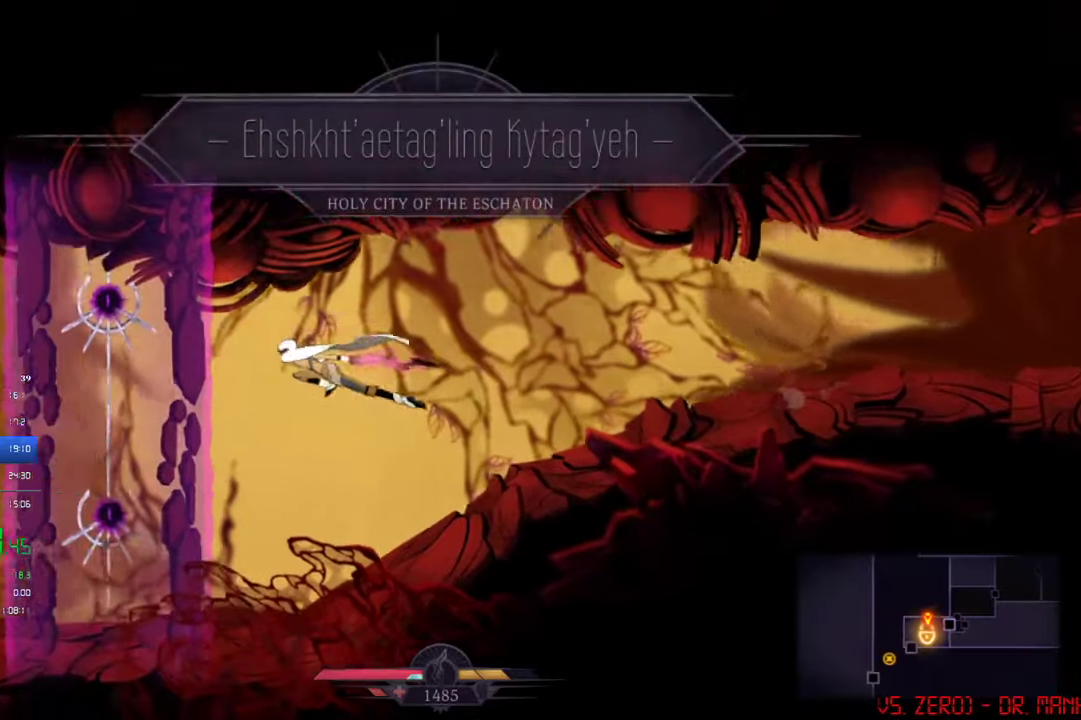
{"buttons": [], "left_stick": "center", "events": [[33, "DPAD_DOWN", "down"], [33, "SQUARE", "down"], [133, "SQUARE", "up"], [167, "DPAD_DOWN", "up"]]}
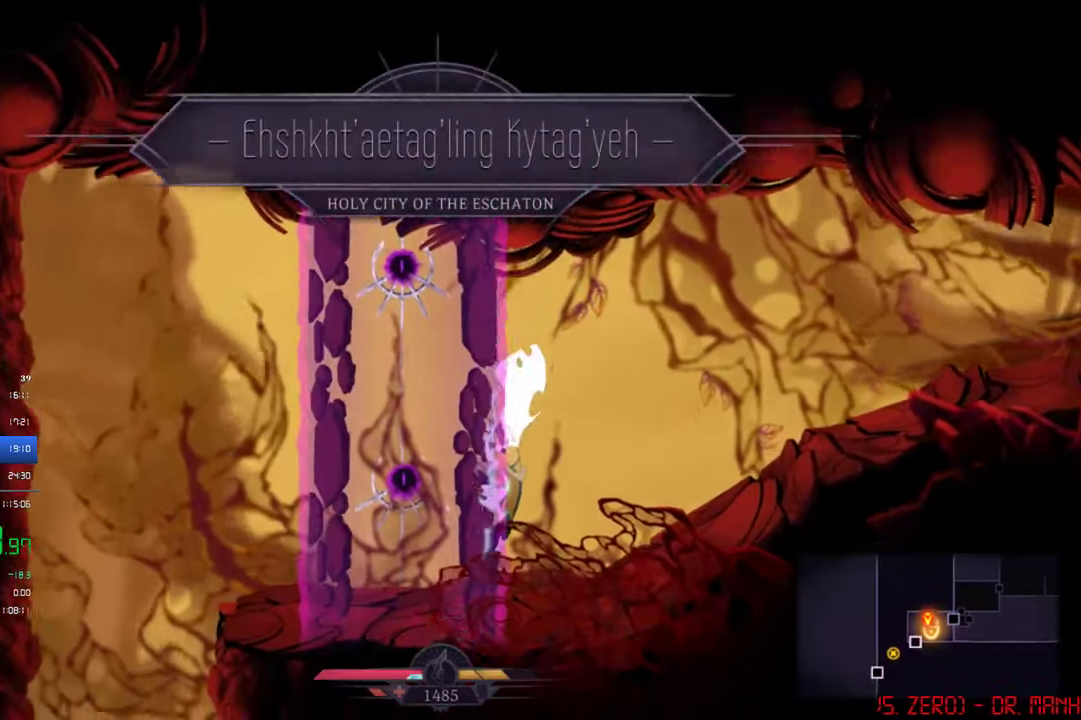
{"buttons": [], "left_stick": "center", "events": [[133, "CIRCLE", "down"], [233, "CIRCLE", "up"]]}
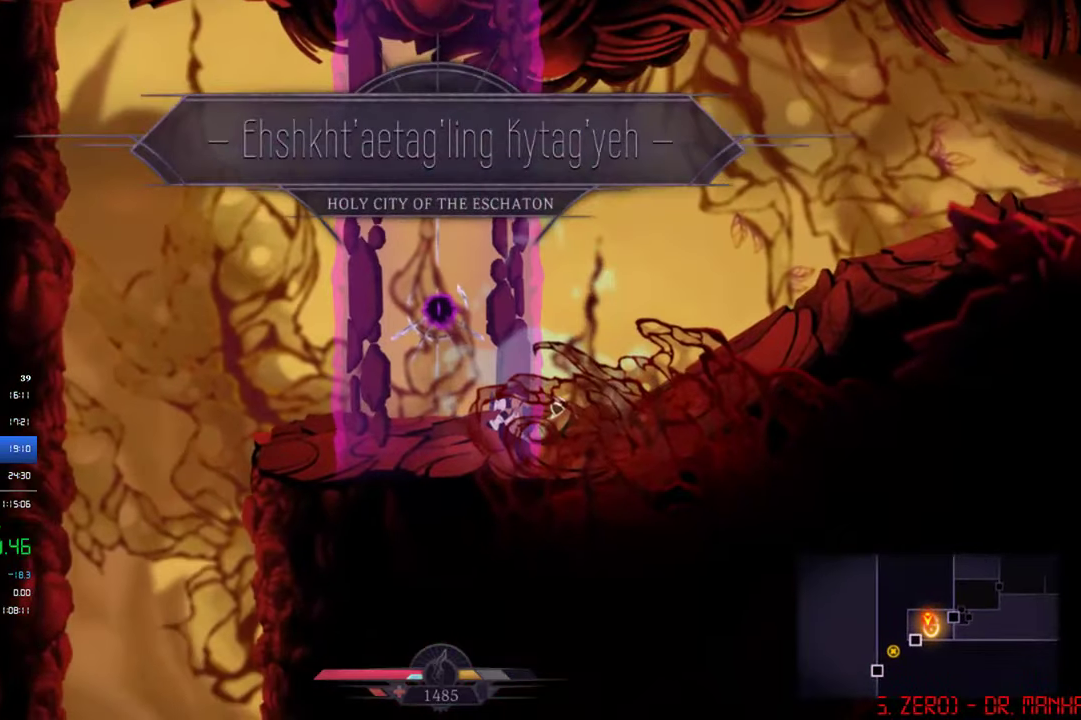
{"buttons": [], "left_stick": "center", "events": [[33, "DPAD_LEFT", "down"], [67, "SQUARE", "down"], [167, "DPAD_LEFT", "up"], [167, "SQUARE", "up"]]}
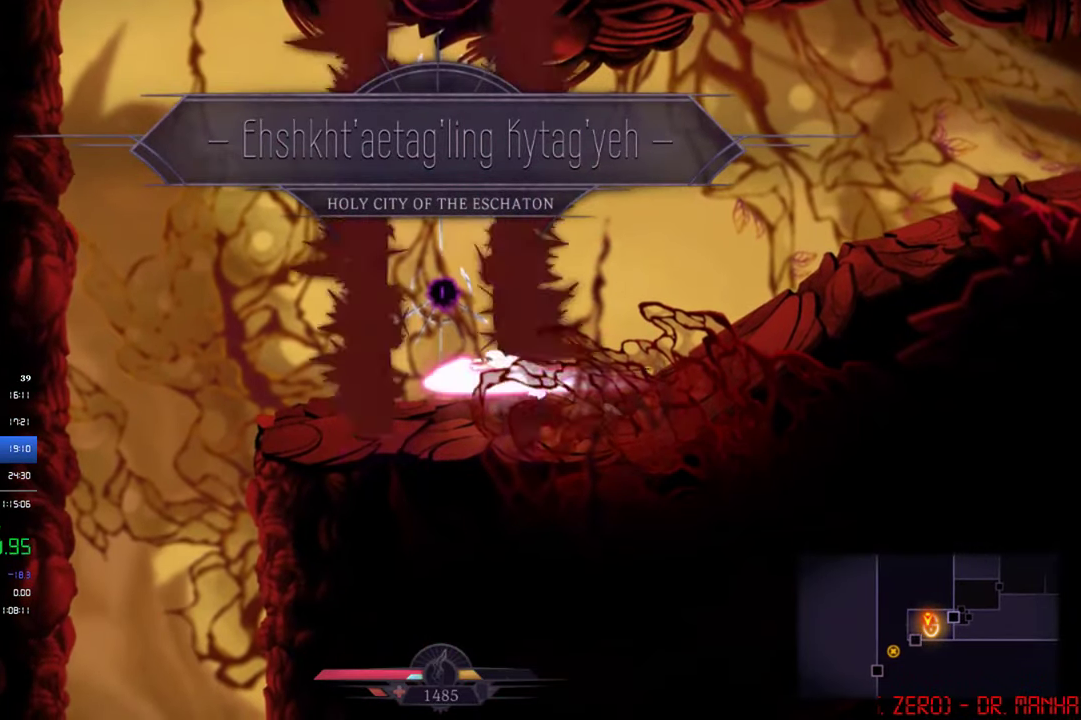
{"buttons": ["DPAD_RIGHT"], "left_stick": "center", "events": [[333, "DPAD_RIGHT", "down"]]}
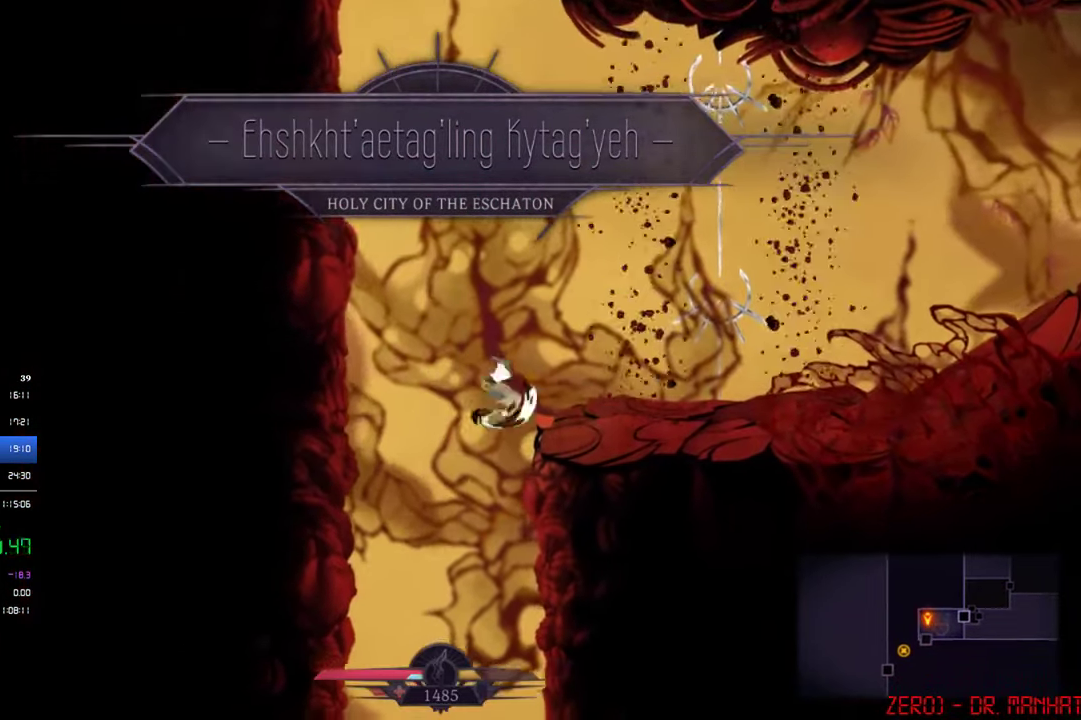
{"buttons": [], "left_stick": "center", "events": [[67, "DPAD_RIGHT", "up"]]}
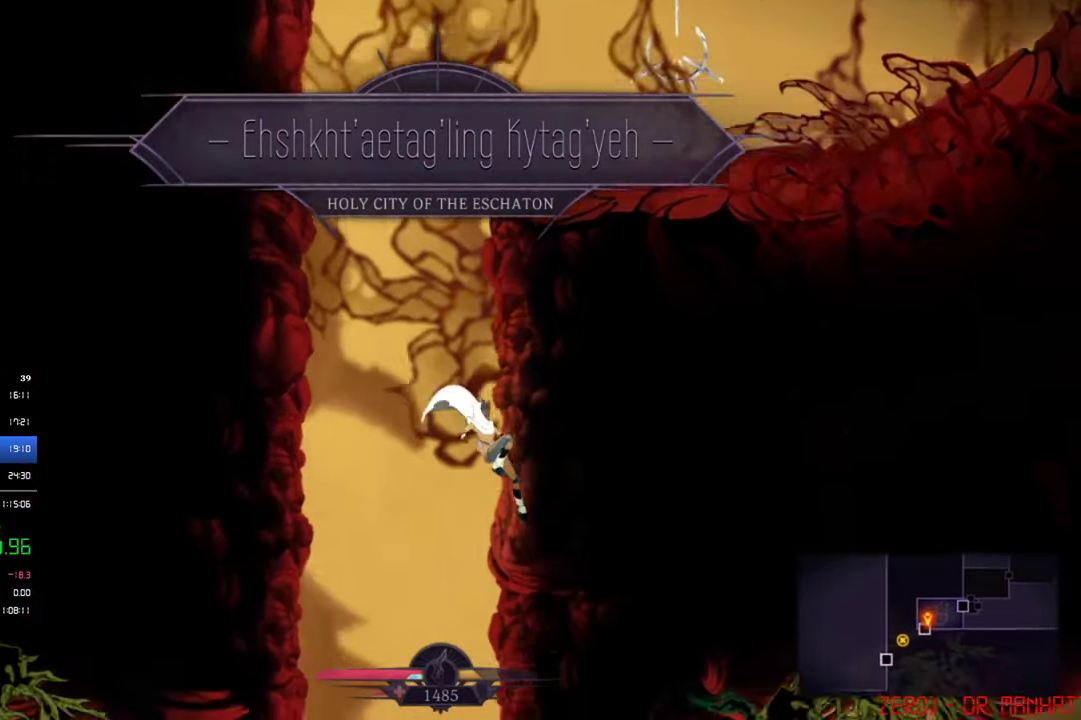
{"buttons": ["DPAD_LEFT"], "left_stick": "center", "events": [[167, "DPAD_LEFT", "down"]]}